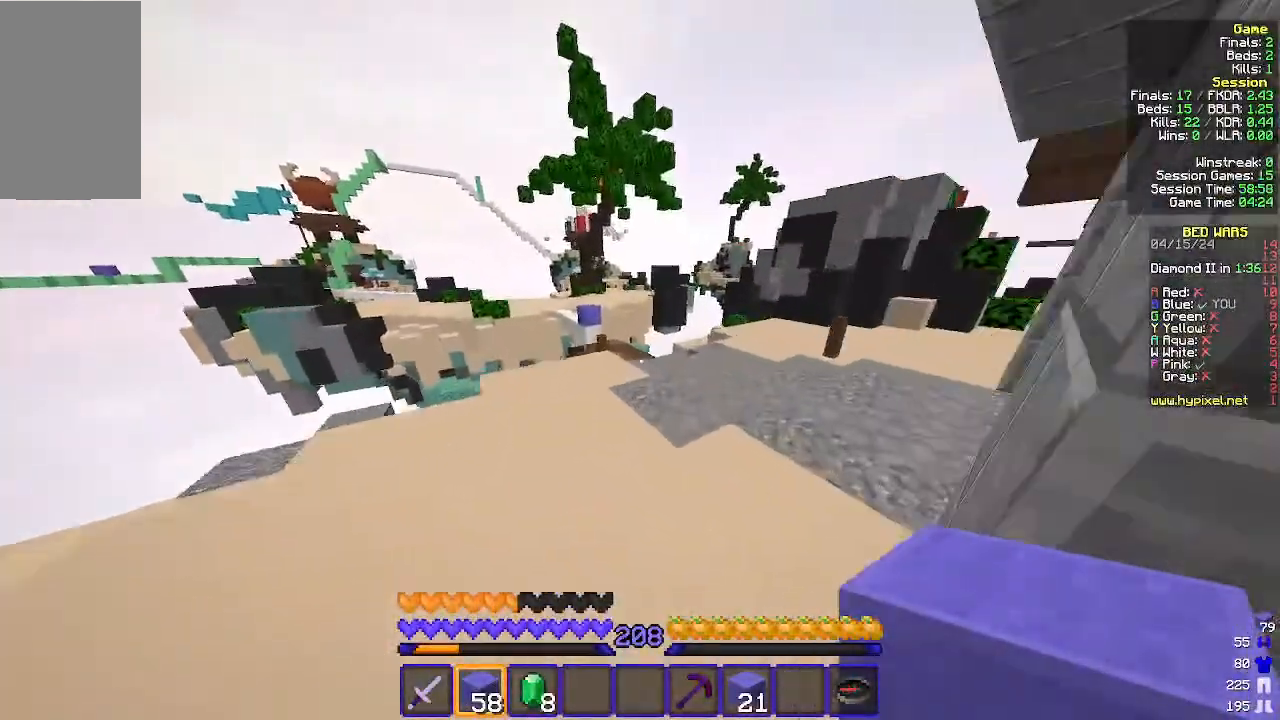
Gameplay with keyboard and mouse; each line is a JSON object with the keys and mouse buttons held at the frame after it. "events" lists presses ("down") and releases ("up") of "a", "d", "s", "w", "mouse_left" and "mouse_right" between this image and that frame as [ms after this image, input, new state], when the widget could be followed in between. "mouse_left", "mouse_right" = the "left", "right" buttons of the "mouse" list. No other keys are recorded. Fast repeated clicks can show as one long hold. Mouse movement is not recorded.
{"keys": ["d", "w"], "mouse": [], "events": [[267, "d", "down"]]}
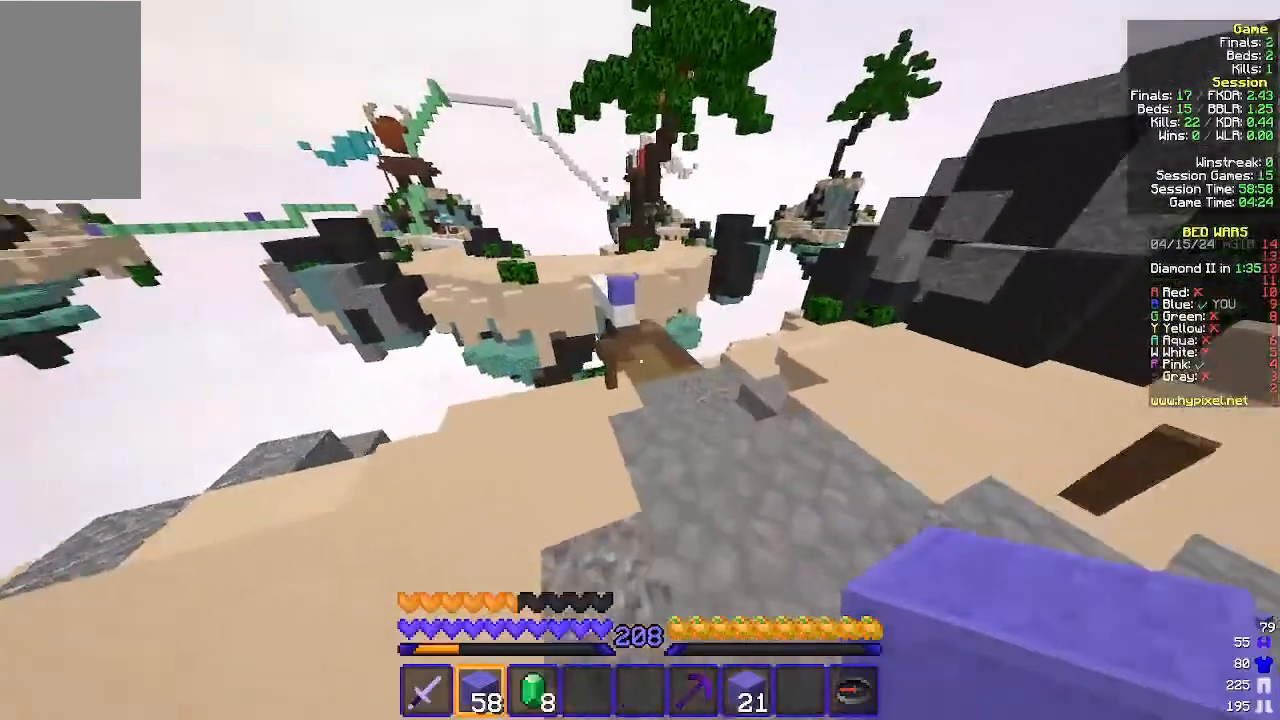
{"keys": ["w"], "mouse": [], "events": [[300, "d", "up"]]}
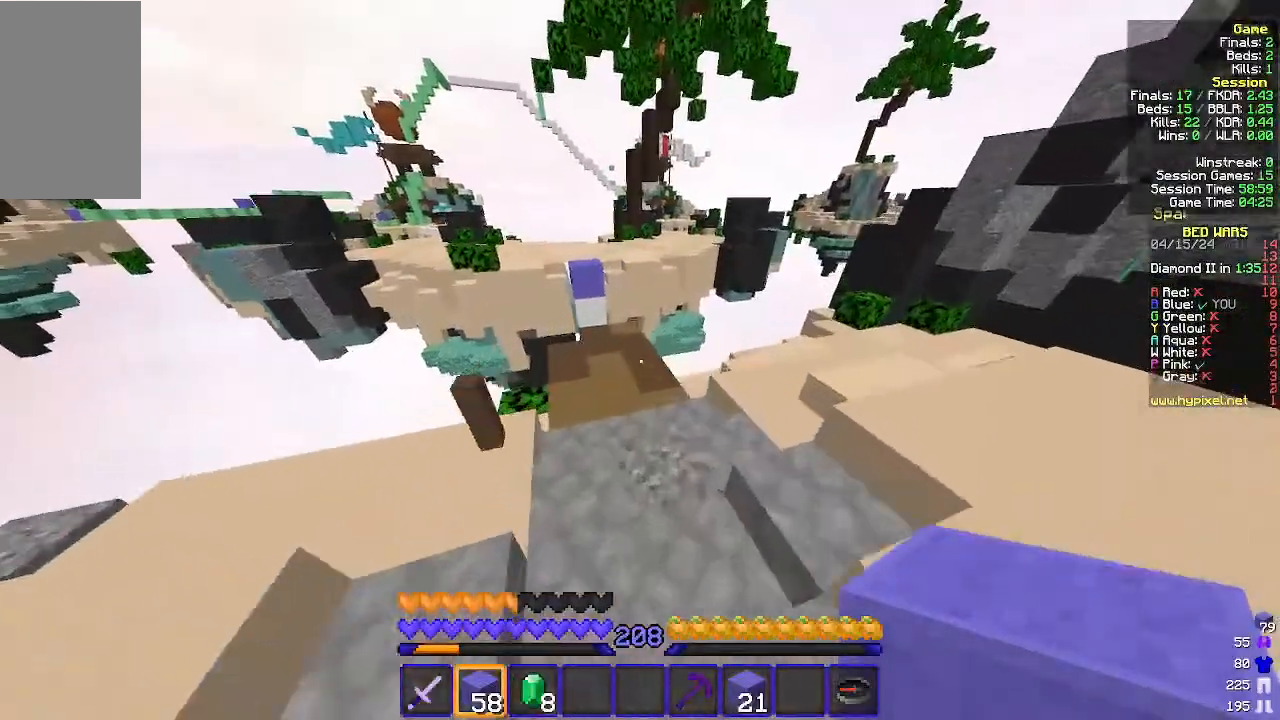
{"keys": ["w"], "mouse": [], "events": []}
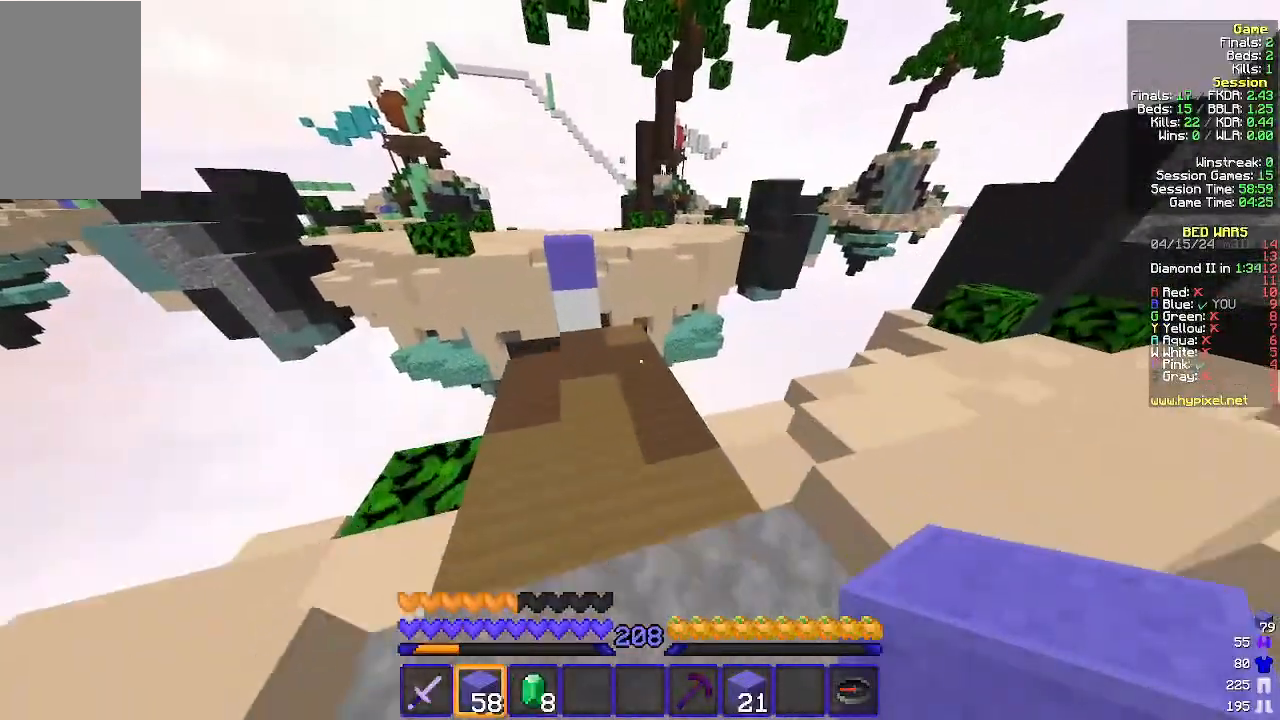
{"keys": ["w"], "mouse": [], "events": [[33, "mouse_right", "down"], [167, "mouse_right", "up"], [267, "mouse_right", "down"], [400, "mouse_right", "up"]]}
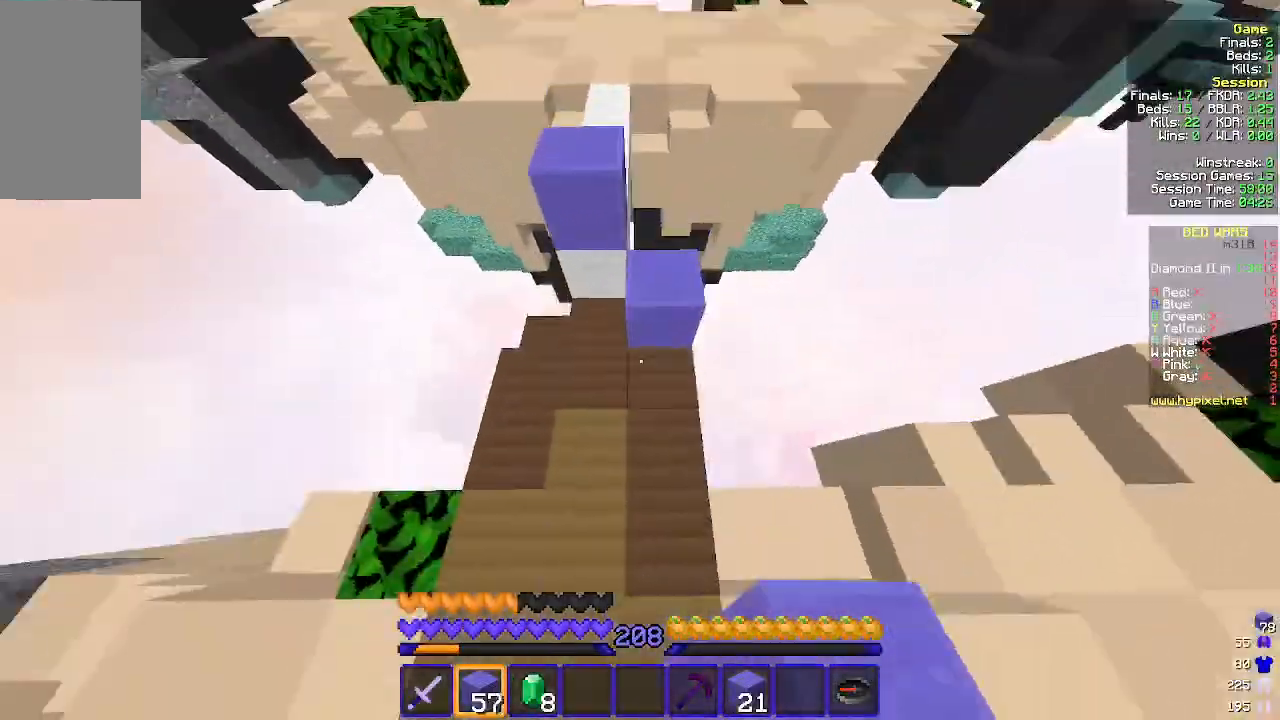
{"keys": ["d", "w"], "mouse": [], "events": [[33, "mouse_right", "down"], [167, "mouse_right", "up"], [267, "a", "down"], [433, "a", "up"], [500, "d", "down"]]}
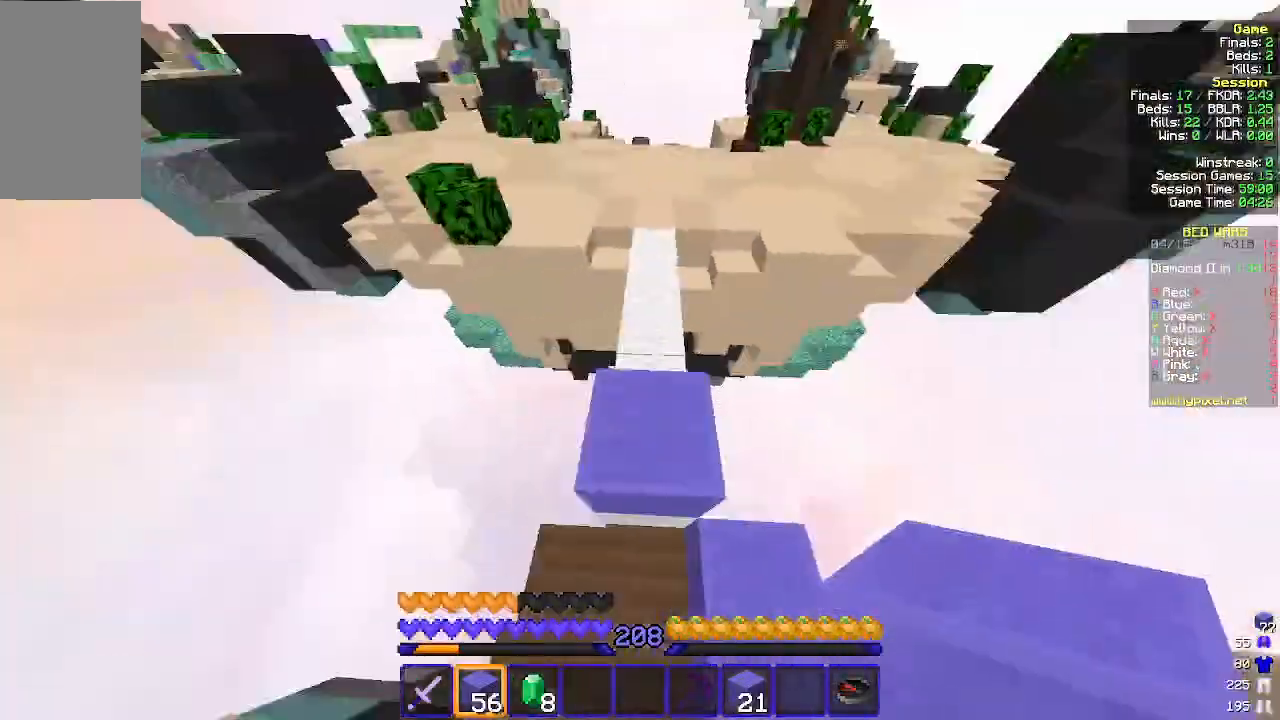
{"keys": ["w"], "mouse": [], "events": [[333, "d", "up"]]}
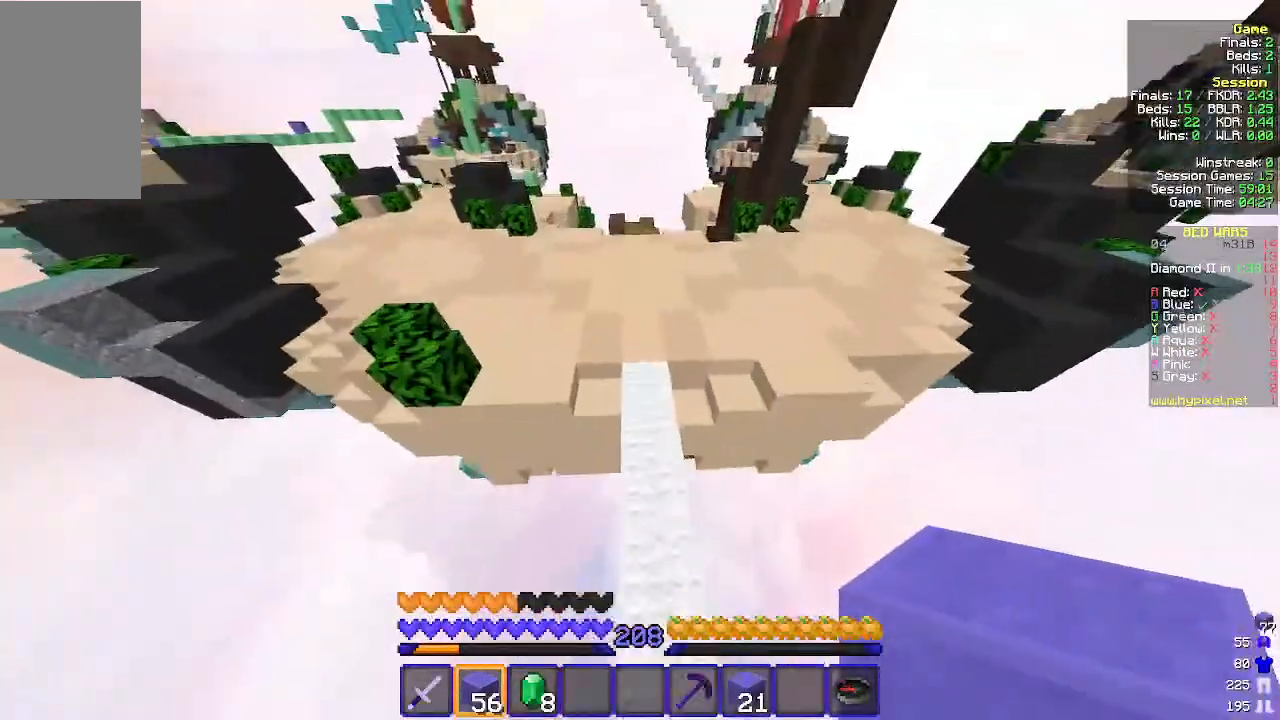
{"keys": ["w"], "mouse": [], "events": []}
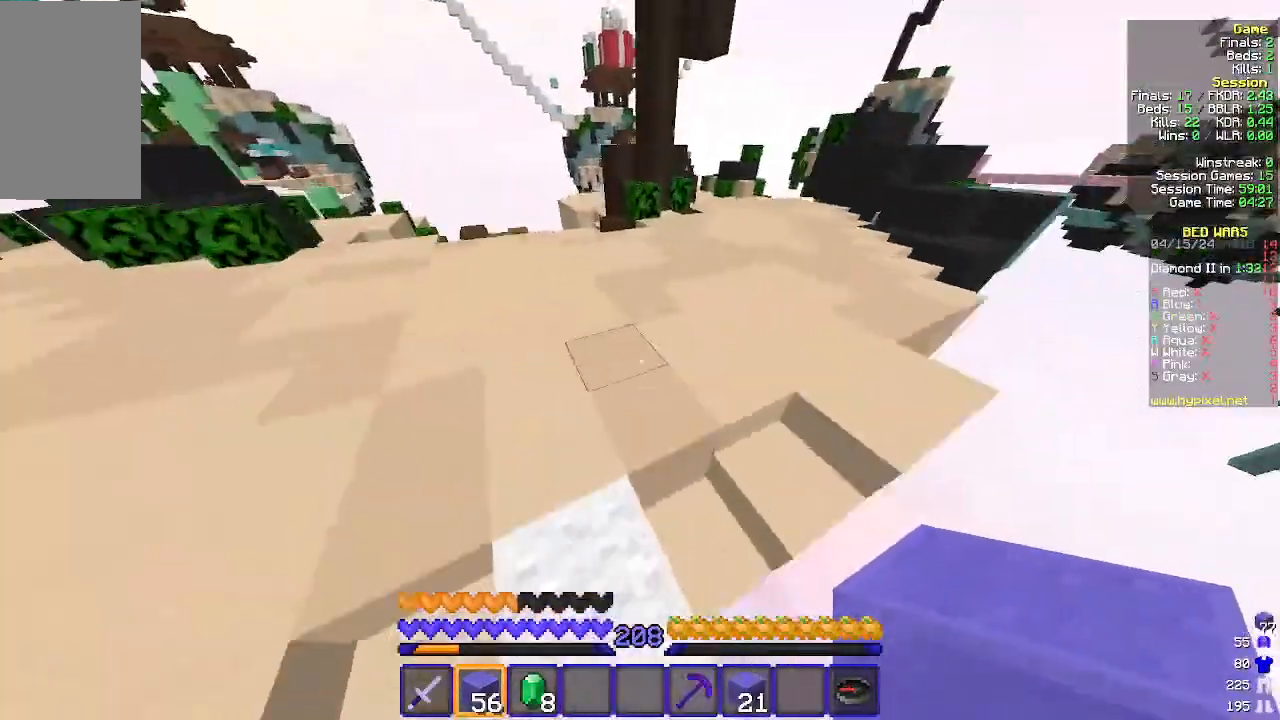
{"keys": ["d", "w"], "mouse": [], "events": [[67, "d", "down"]]}
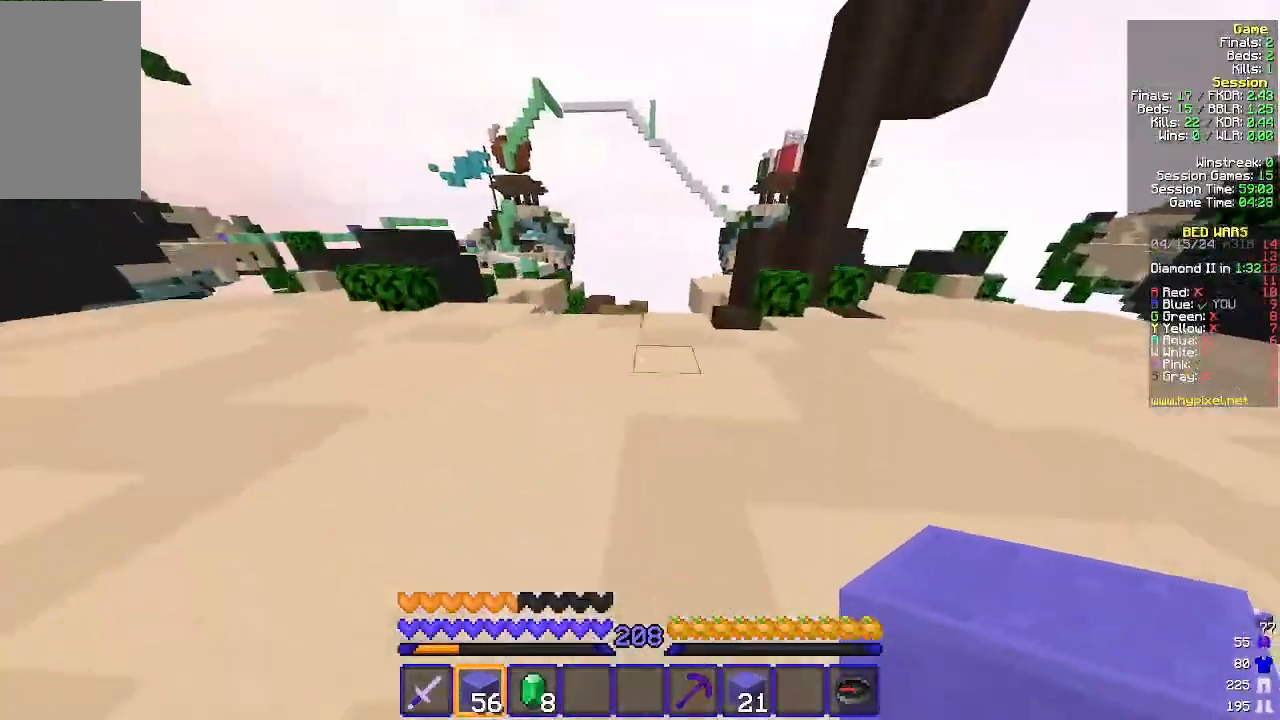
{"keys": ["a", "w"], "mouse": [], "events": [[233, "a", "down"], [333, "d", "up"]]}
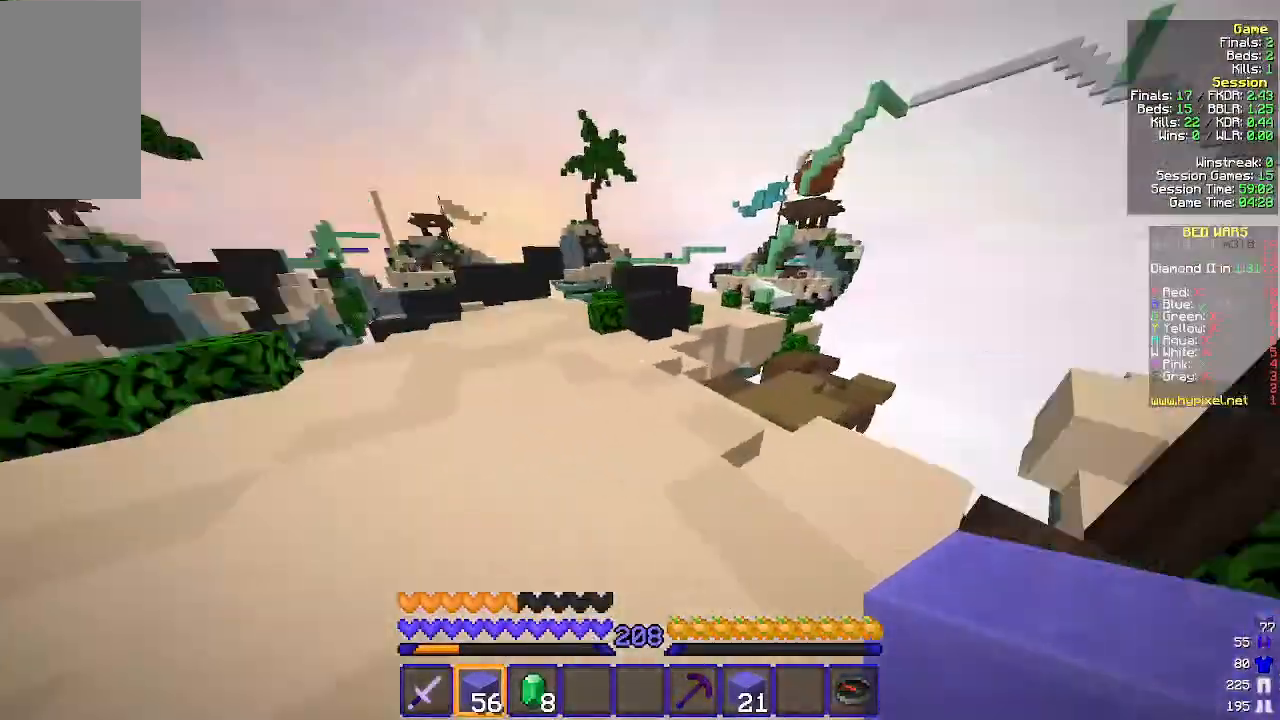
{"keys": ["a", "w"], "mouse": [], "events": []}
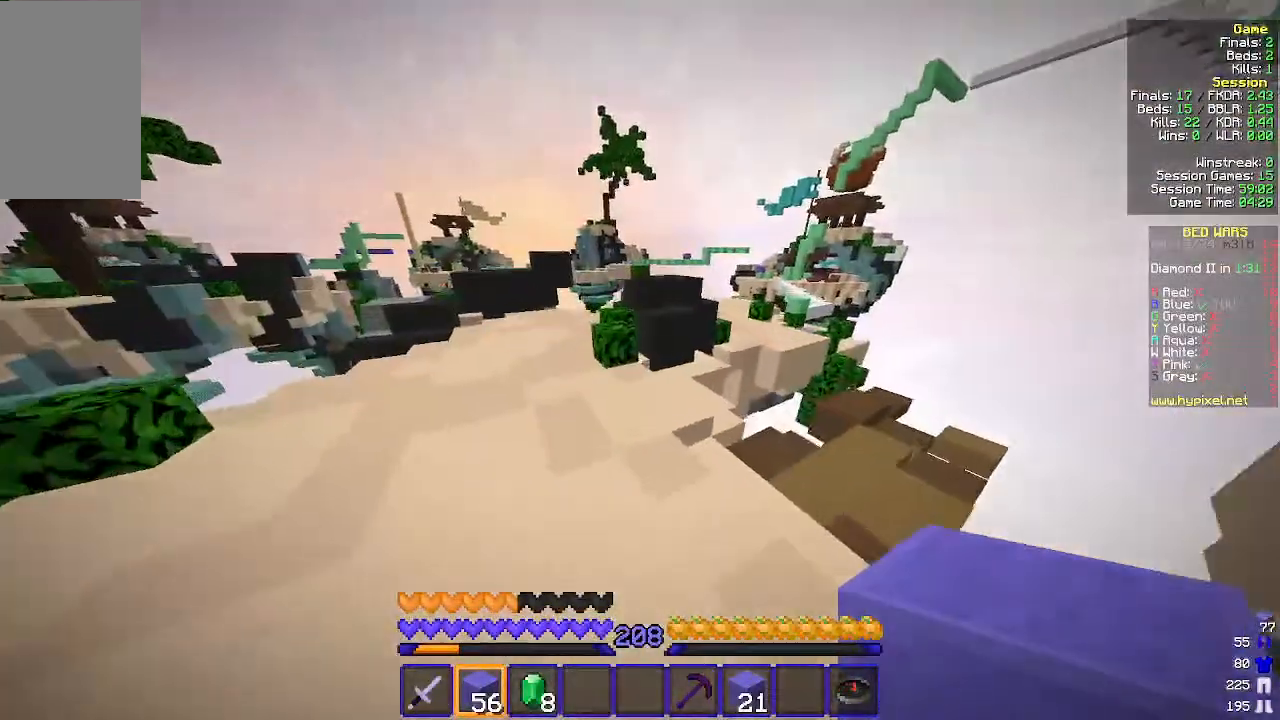
{"keys": ["w"], "mouse": [], "events": [[133, "a", "up"]]}
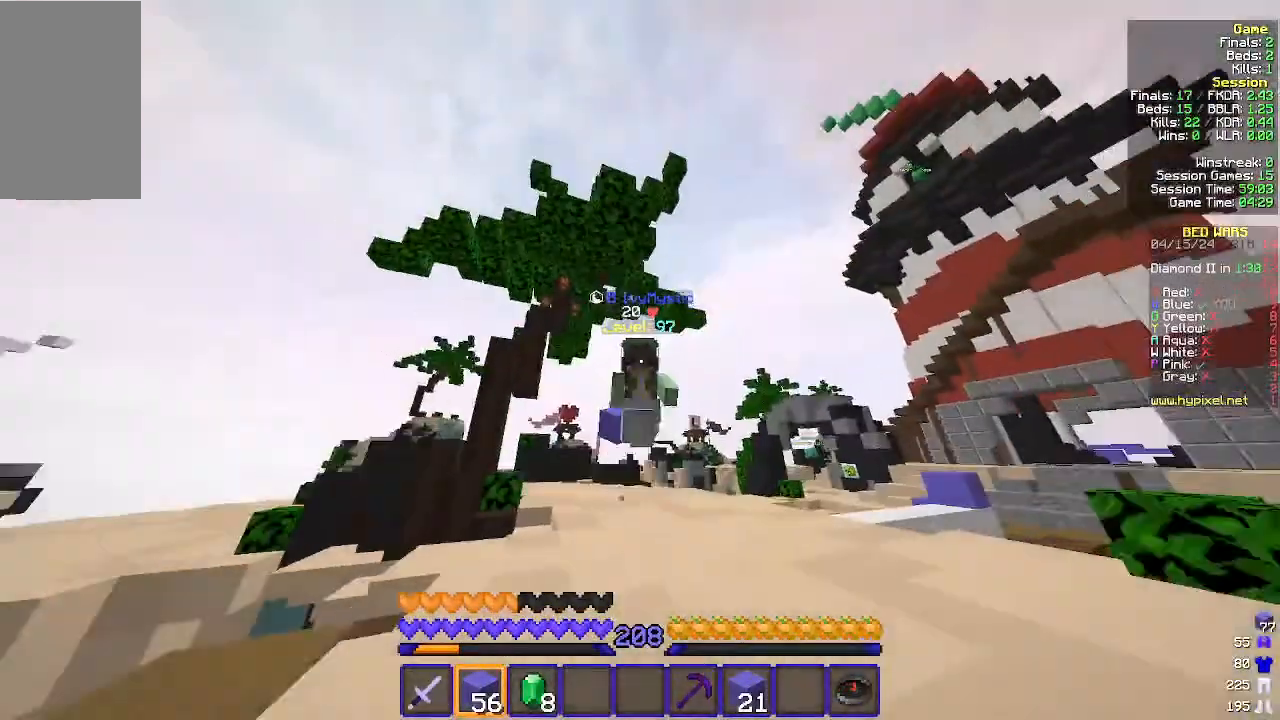
{"keys": ["a", "w"], "mouse": [], "events": [[67, "a", "down"], [367, "a", "up"], [500, "a", "down"]]}
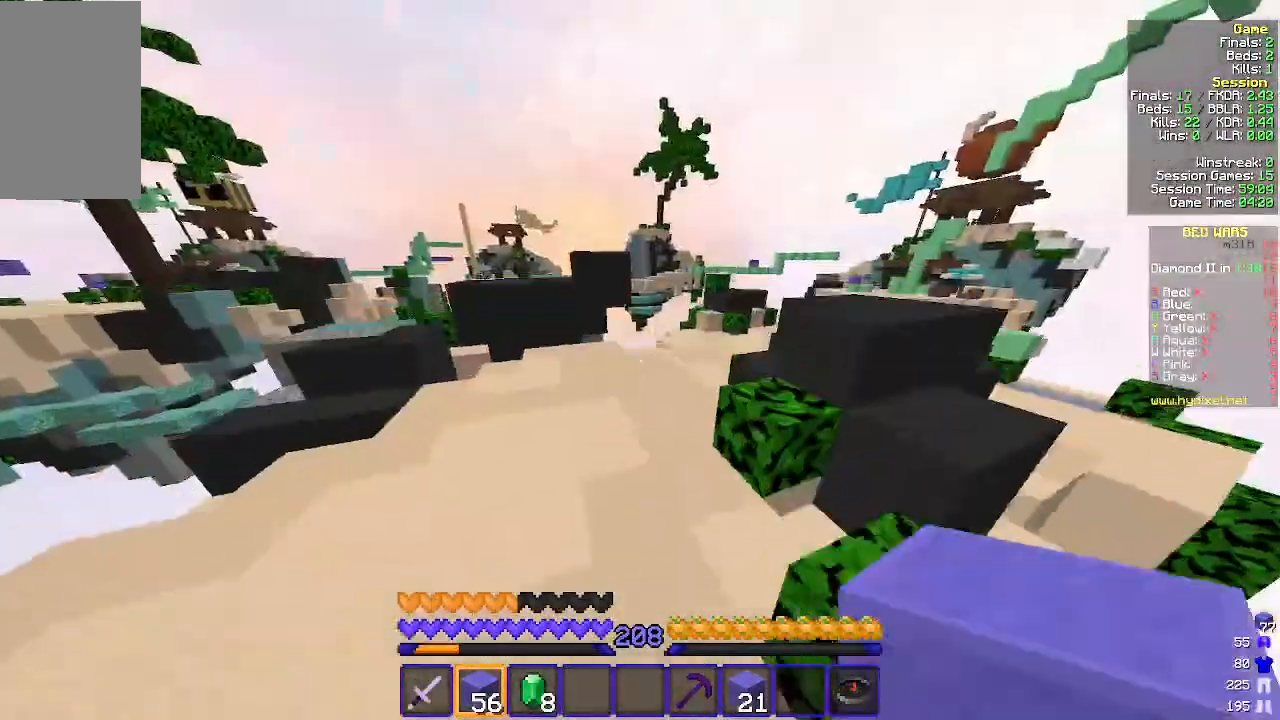
{"keys": ["w"], "mouse": [], "events": [[167, "a", "up"]]}
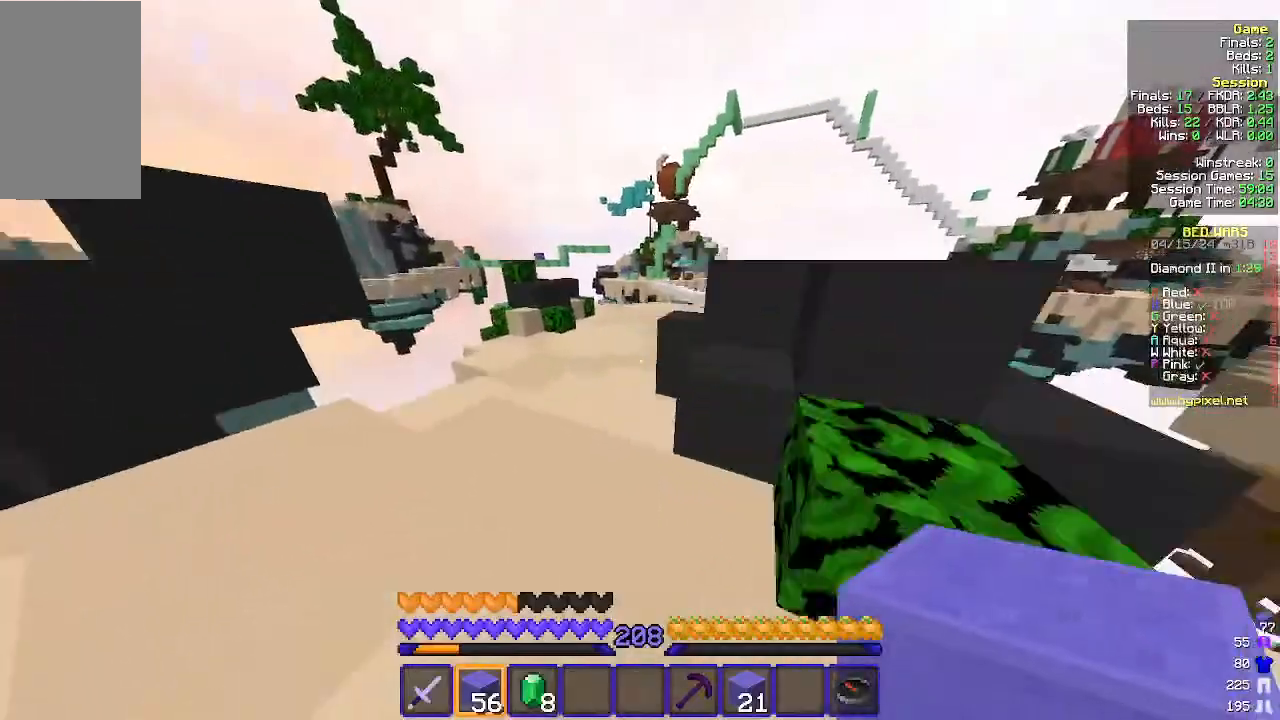
{"keys": ["w"], "mouse": [], "events": []}
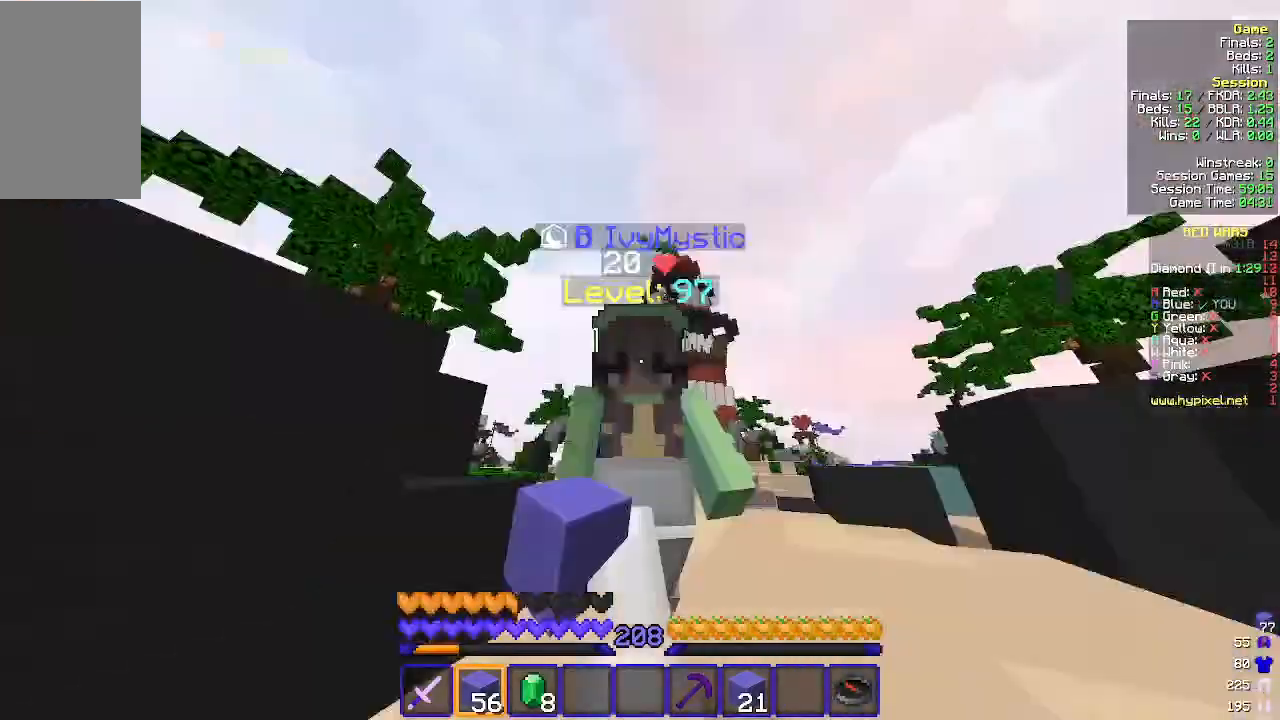
{"keys": ["d", "w"], "mouse": [], "events": [[267, "d", "down"]]}
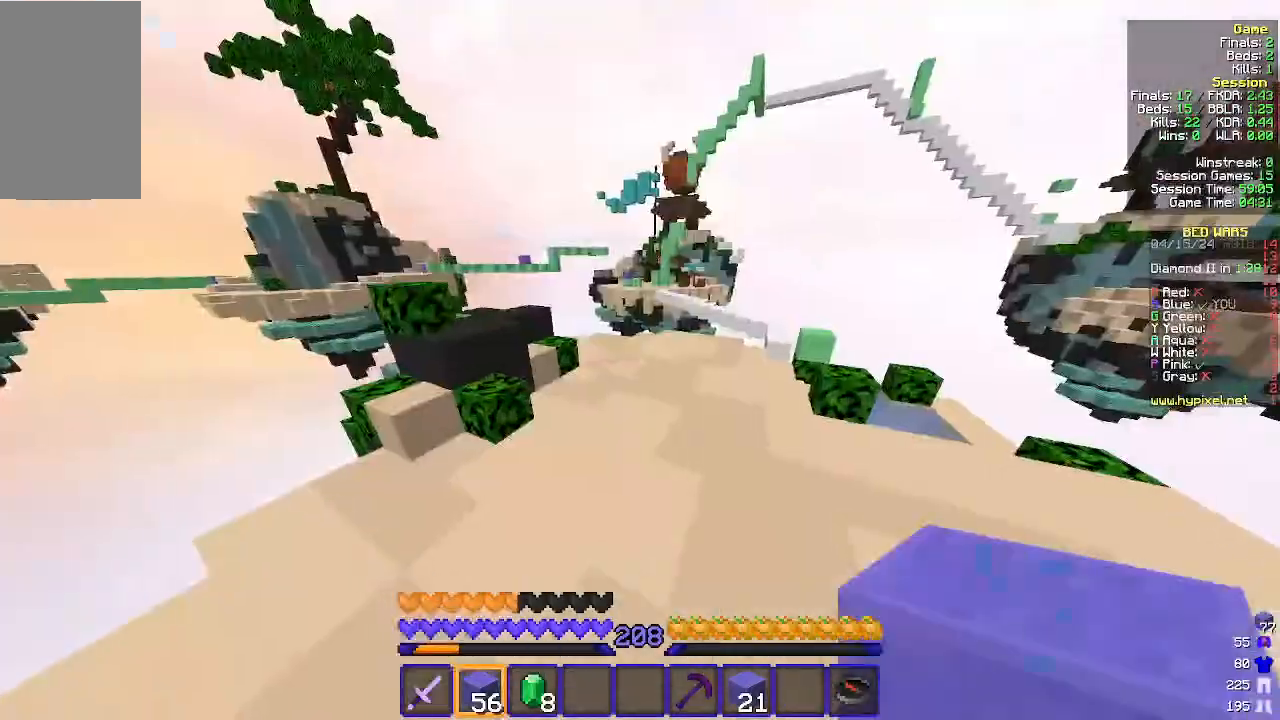
{"keys": ["d", "w"], "mouse": [], "events": []}
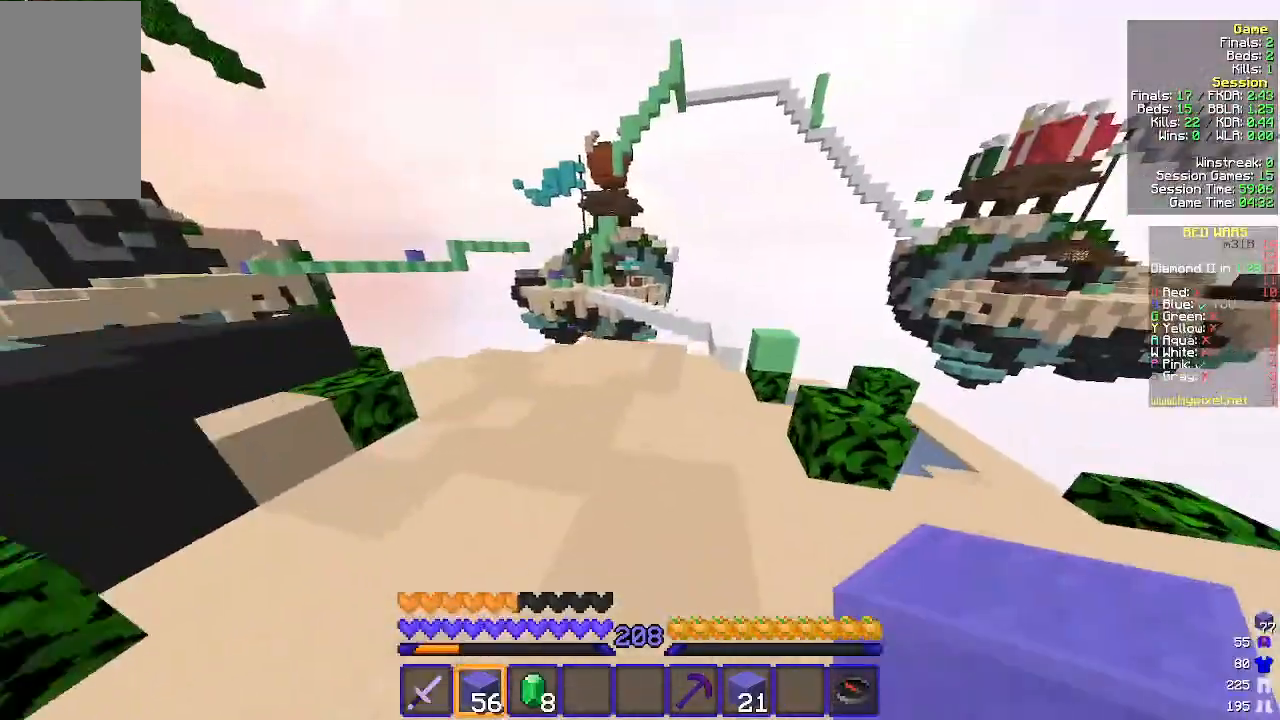
{"keys": ["w"], "mouse": [], "events": [[300, "d", "up"]]}
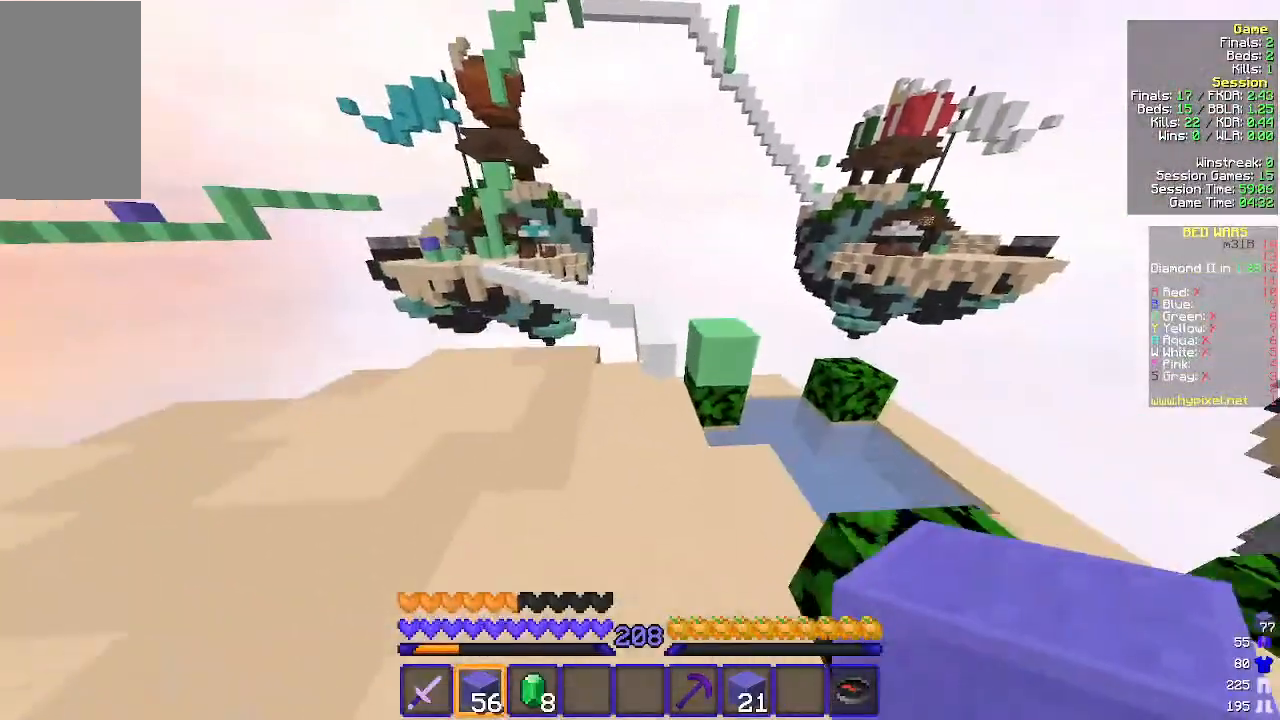
{"keys": ["w"], "mouse": ["right"], "events": [[400, "mouse_right", "down"]]}
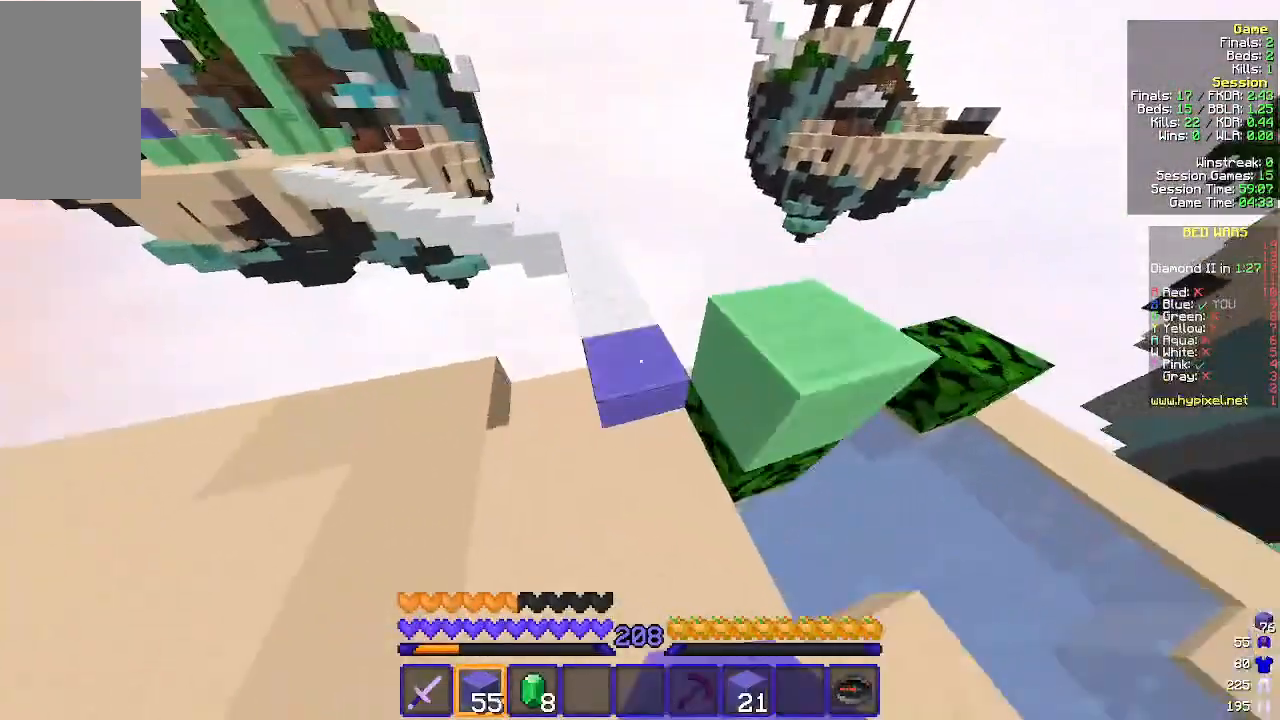
{"keys": ["w"], "mouse": [], "events": [[33, "mouse_right", "up"], [133, "mouse_right", "down"], [267, "mouse_right", "up"]]}
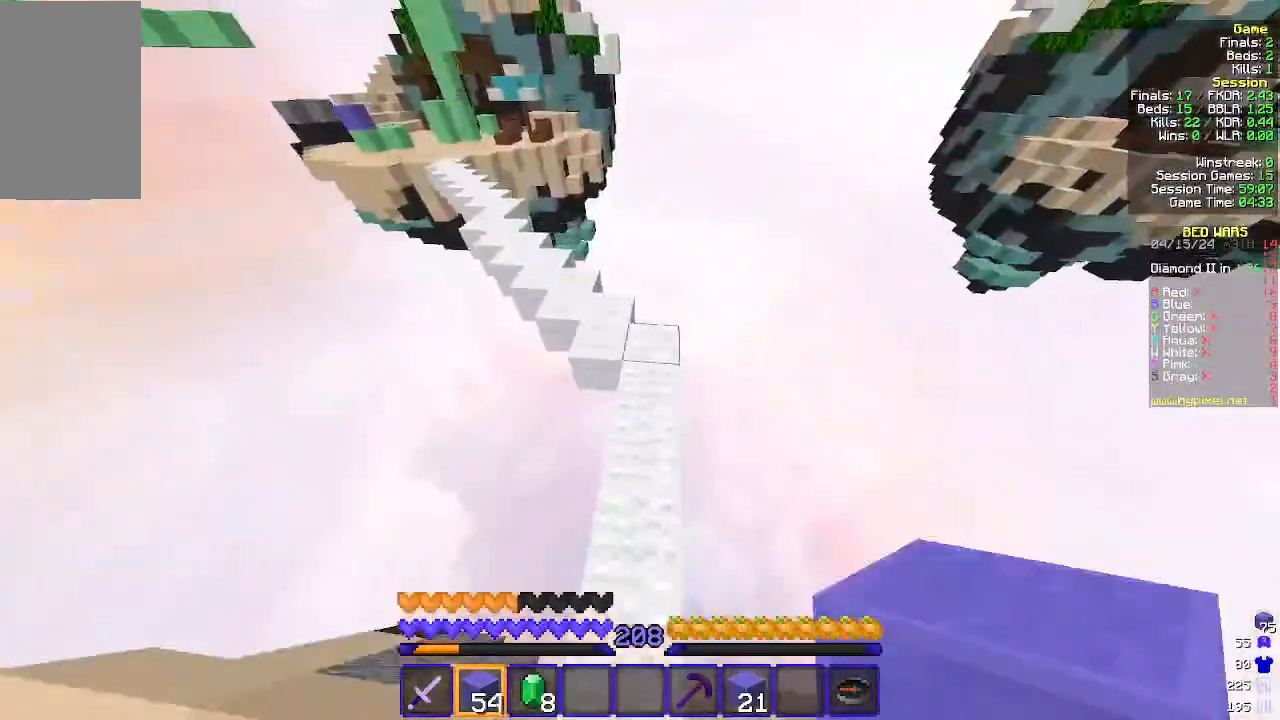
{"keys": ["a", "w"], "mouse": [], "events": [[467, "a", "down"]]}
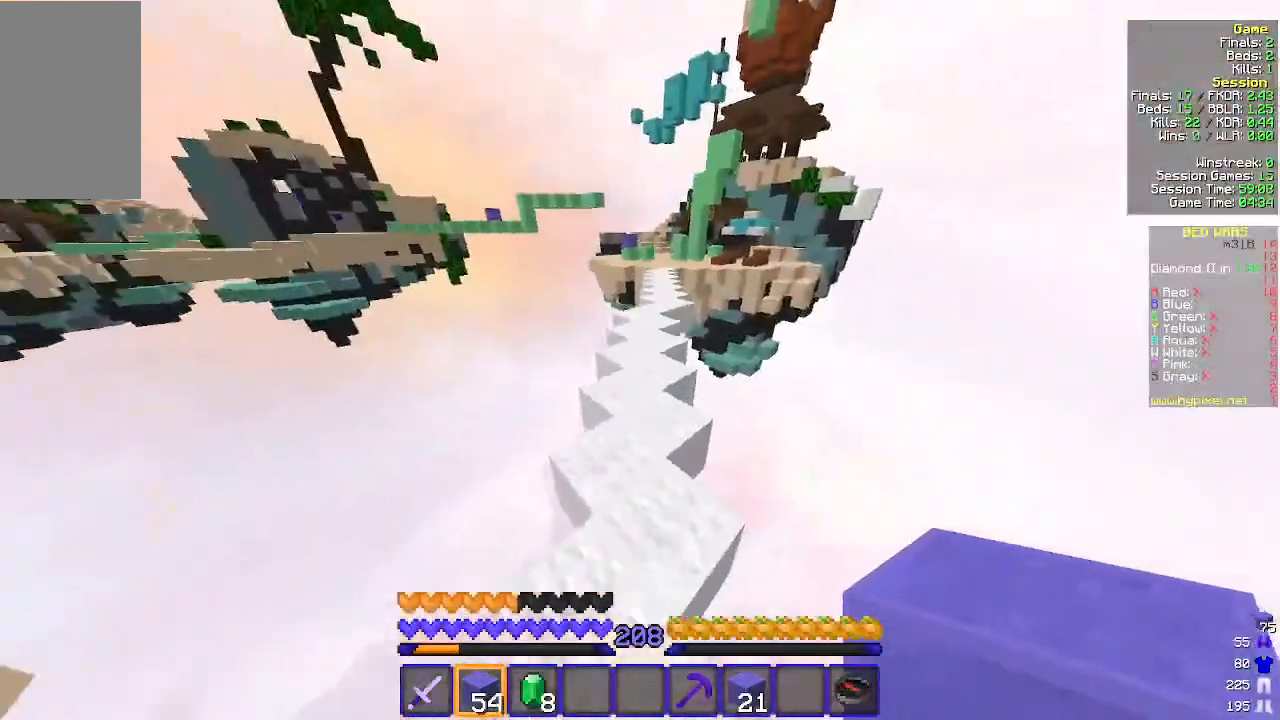
{"keys": ["w"], "mouse": [], "events": [[200, "a", "up"]]}
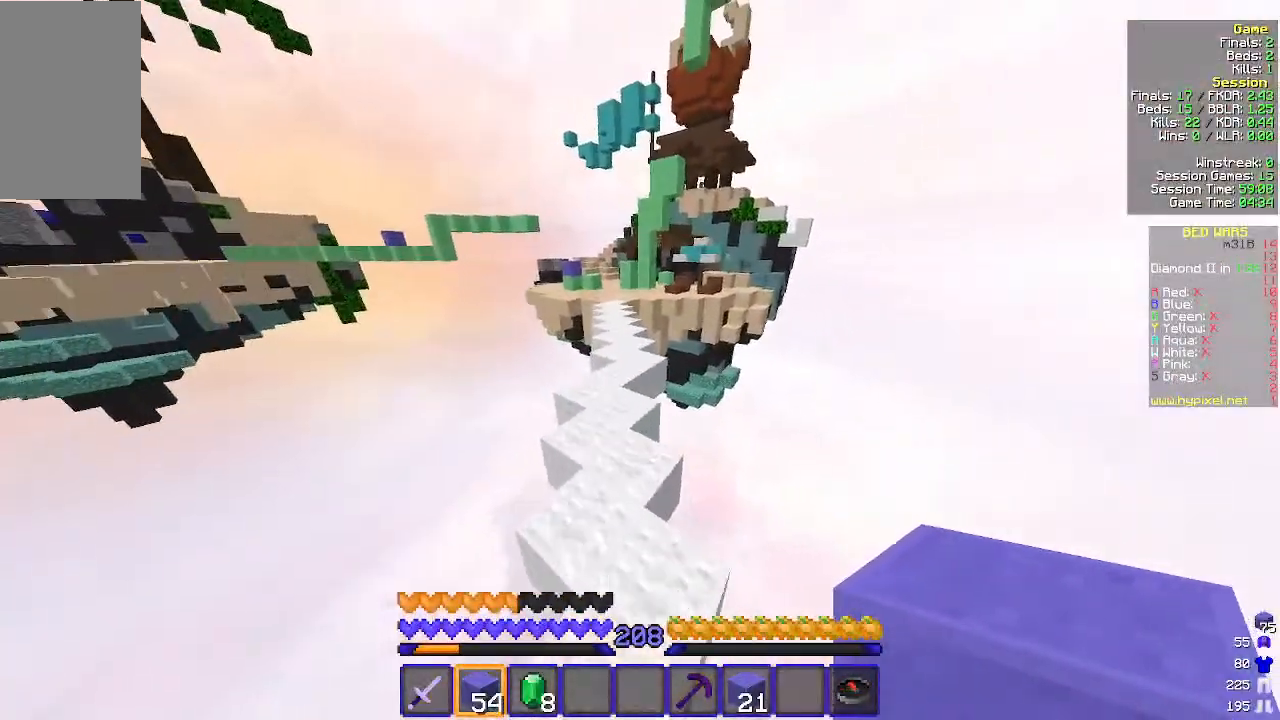
{"keys": ["w"], "mouse": ["left"], "events": [[467, "mouse_left", "down"]]}
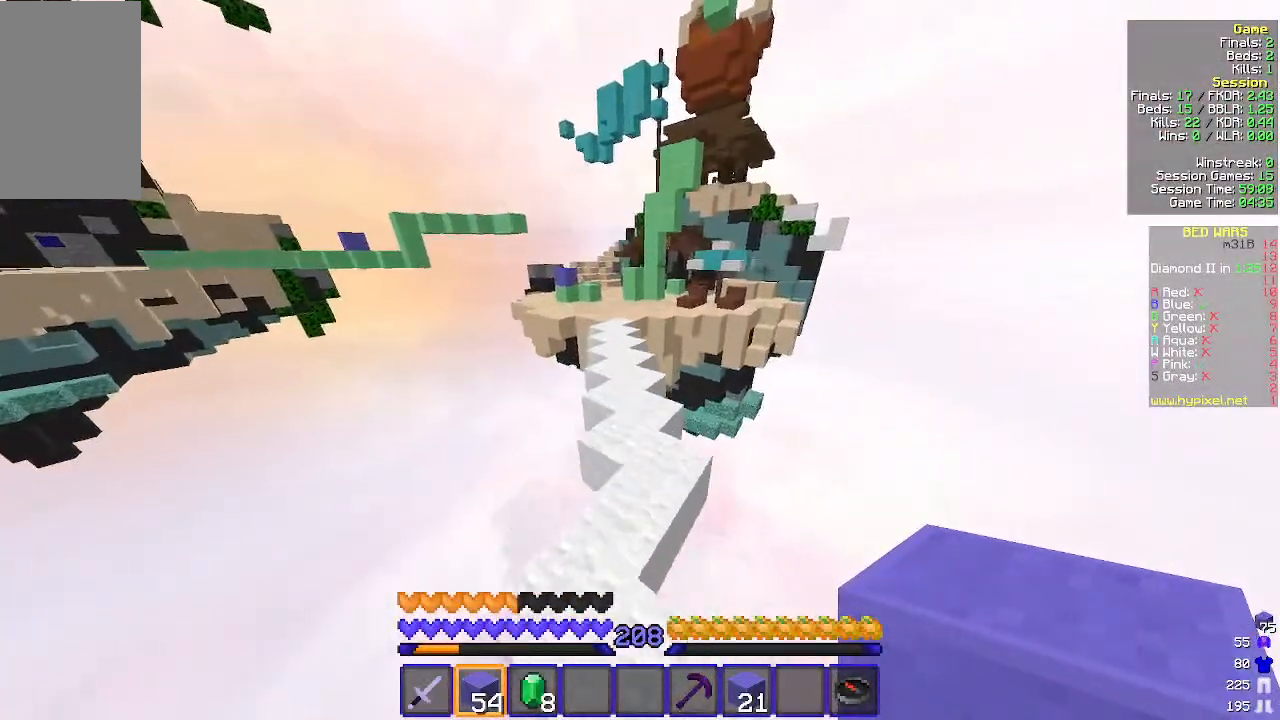
{"keys": ["w"], "mouse": ["left"], "events": [[267, "mouse_left", "up"], [400, "mouse_left", "down"]]}
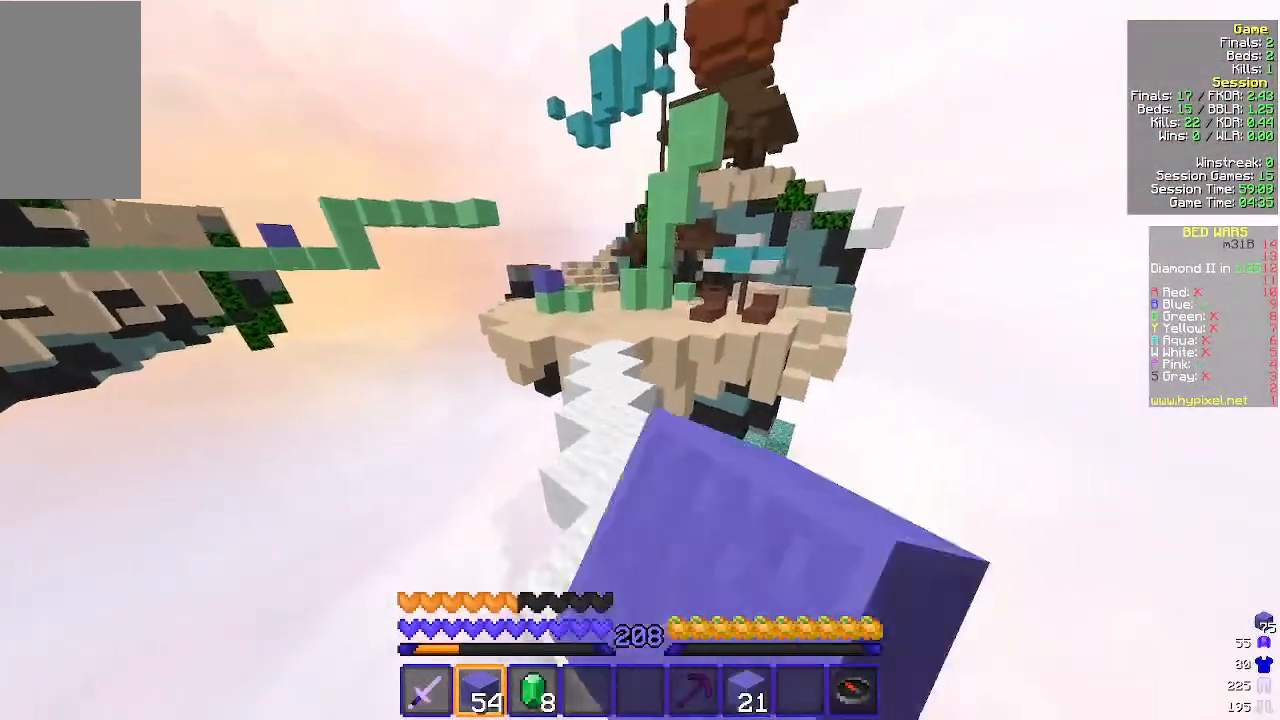
{"keys": ["w"], "mouse": ["left"], "events": [[33, "mouse_left", "up"], [100, "mouse_left", "down"], [233, "mouse_left", "up"], [333, "mouse_left", "down"], [433, "mouse_left", "up"], [500, "mouse_left", "down"]]}
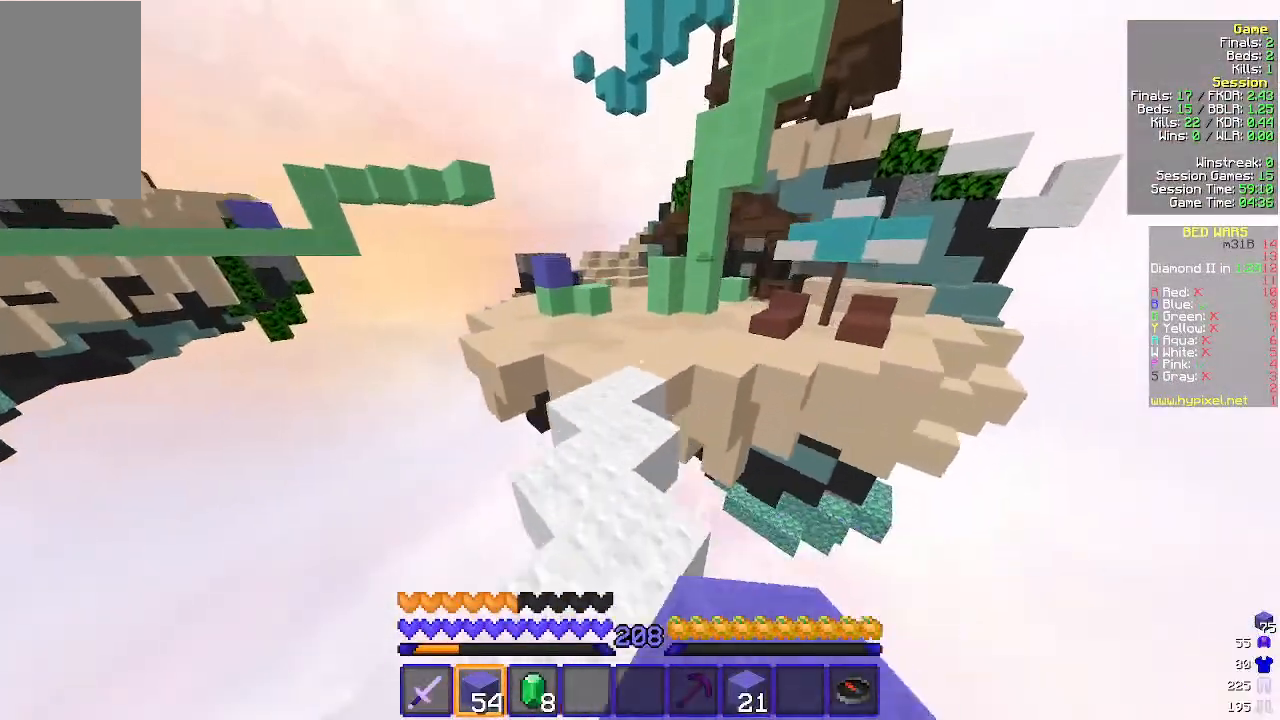
{"keys": ["w"], "mouse": [], "events": [[167, "mouse_left", "up"]]}
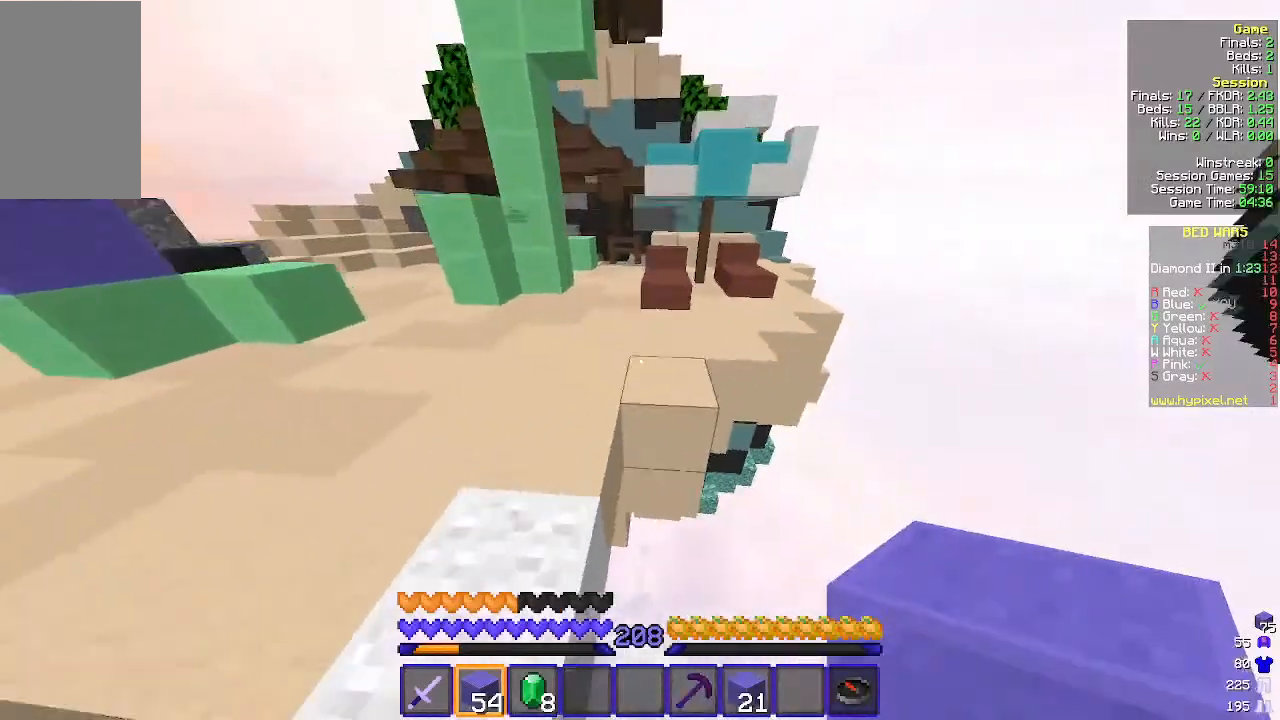
{"keys": ["w"], "mouse": ["right"], "events": [[500, "mouse_right", "down"]]}
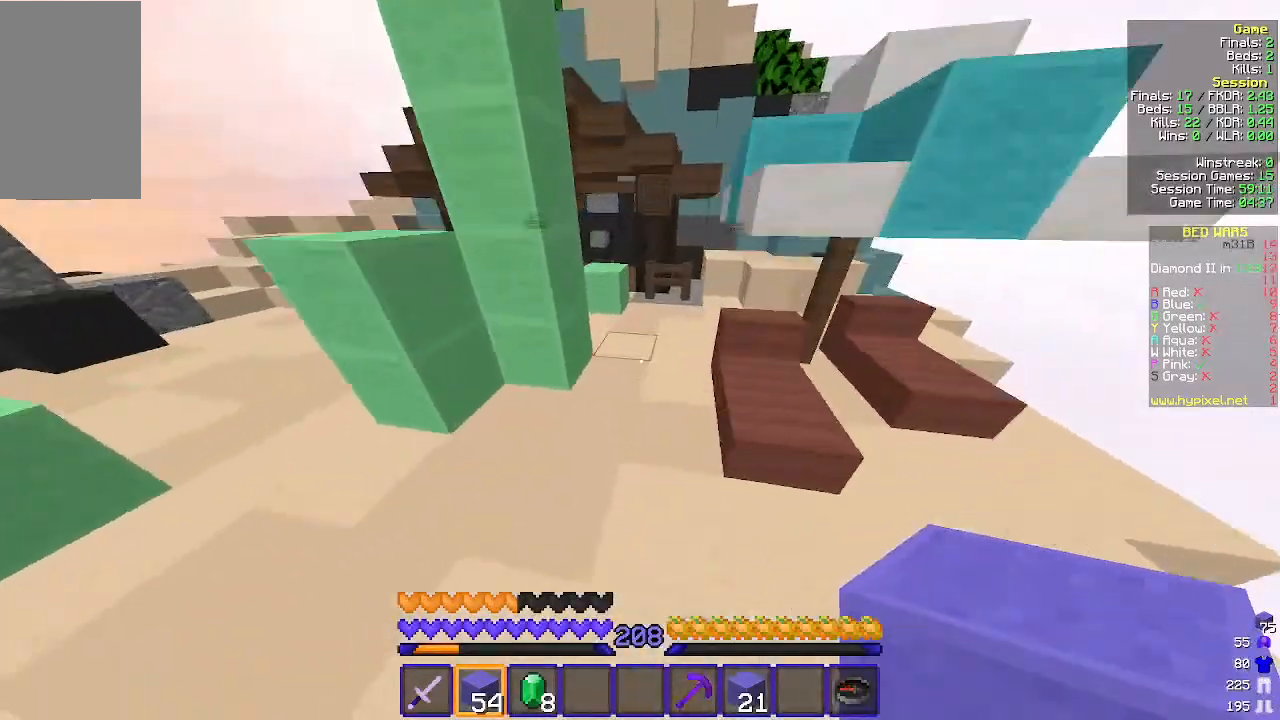
{"keys": ["w"], "mouse": [], "events": [[167, "mouse_right", "up"]]}
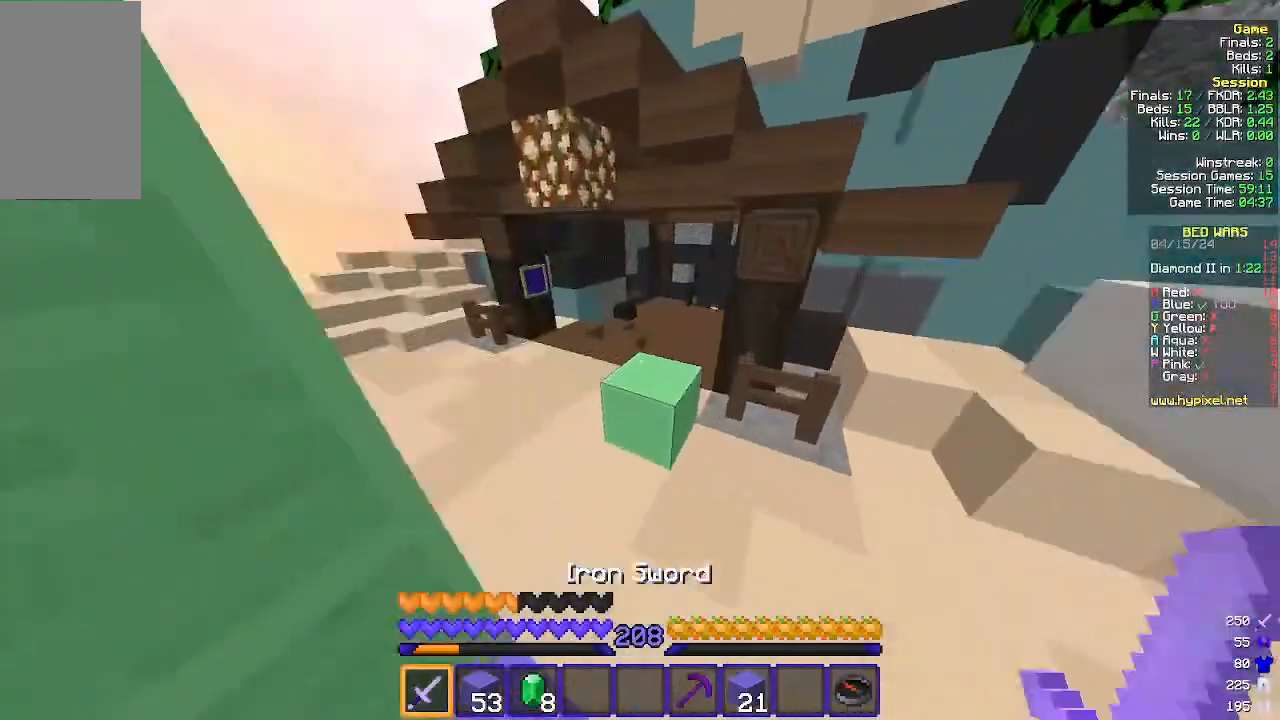
{"keys": ["w"], "mouse": [], "events": [[133, "a", "down"], [500, "a", "up"]]}
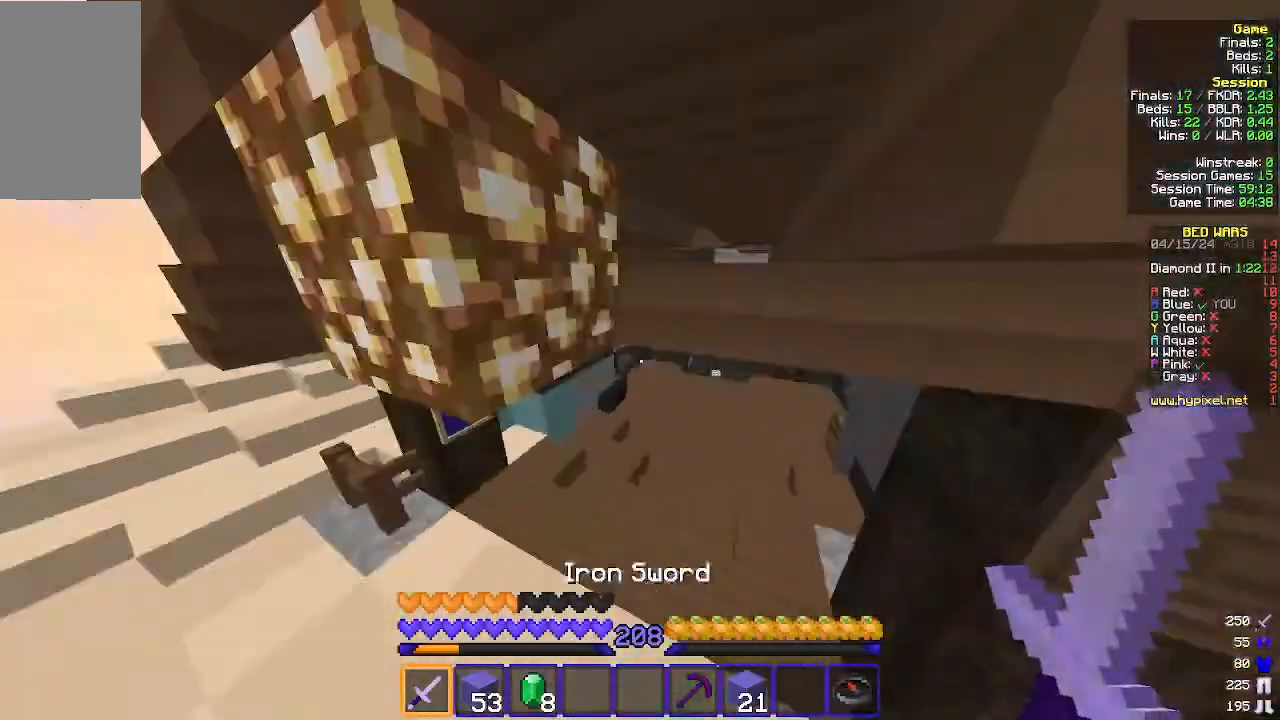
{"keys": ["w"], "mouse": [], "events": []}
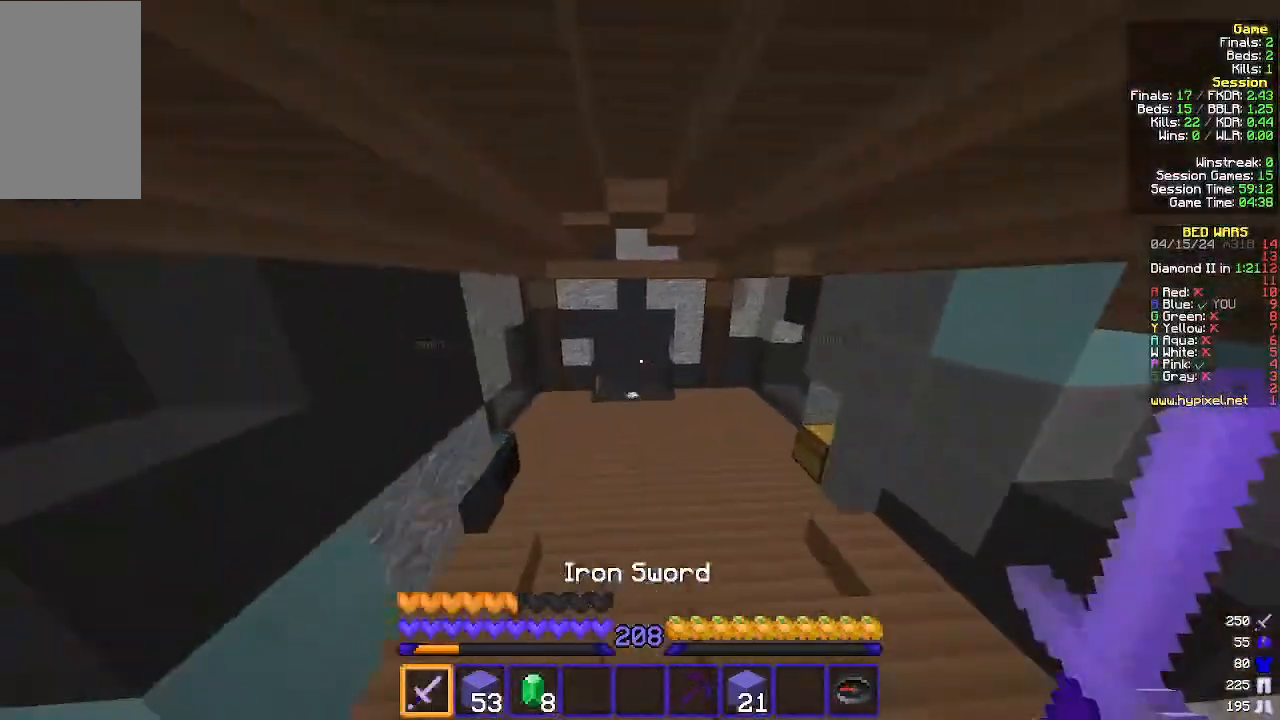
{"keys": ["w"], "mouse": [], "events": [[400, "mouse_left", "down"], [500, "mouse_left", "up"]]}
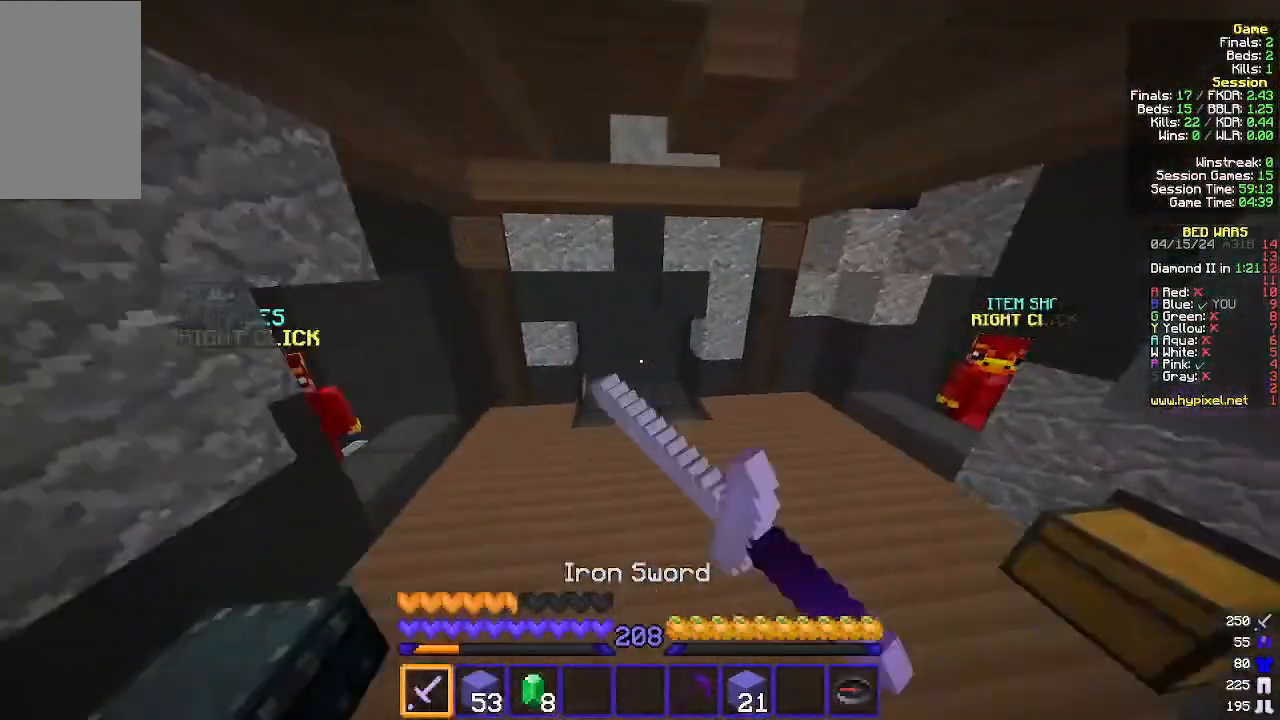
{"keys": ["w"], "mouse": [], "events": []}